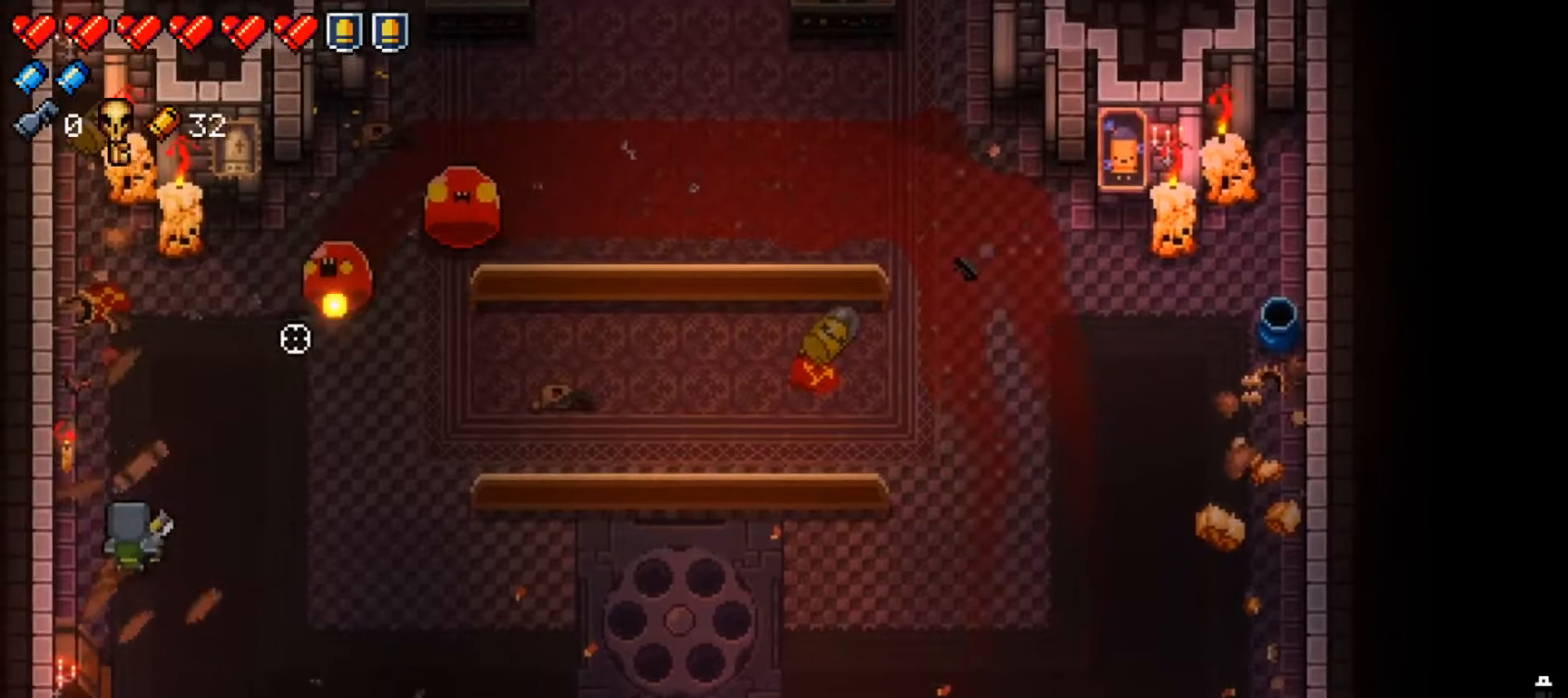
Gameplay with a controller (Xbox layout); each line is a JSON object with the inputs held at the frame after it. "events" lists button and stick changes between this image and that frame as [ms after this image, input, new state], when the widget could be followed in between.
{"buttons": [], "left_stick": "down-right", "right_stick": "up-right", "events": [[116, "R1", "up"], [150, "R1", "down"], [166, "left_stick", "center"], [250, "left_stick", "down-right"], [283, "R1", "up"], [333, "R1", "down"], [383, "left_stick", "center"], [483, "R1", "up"], [483, "left_stick", "down-right"]]}
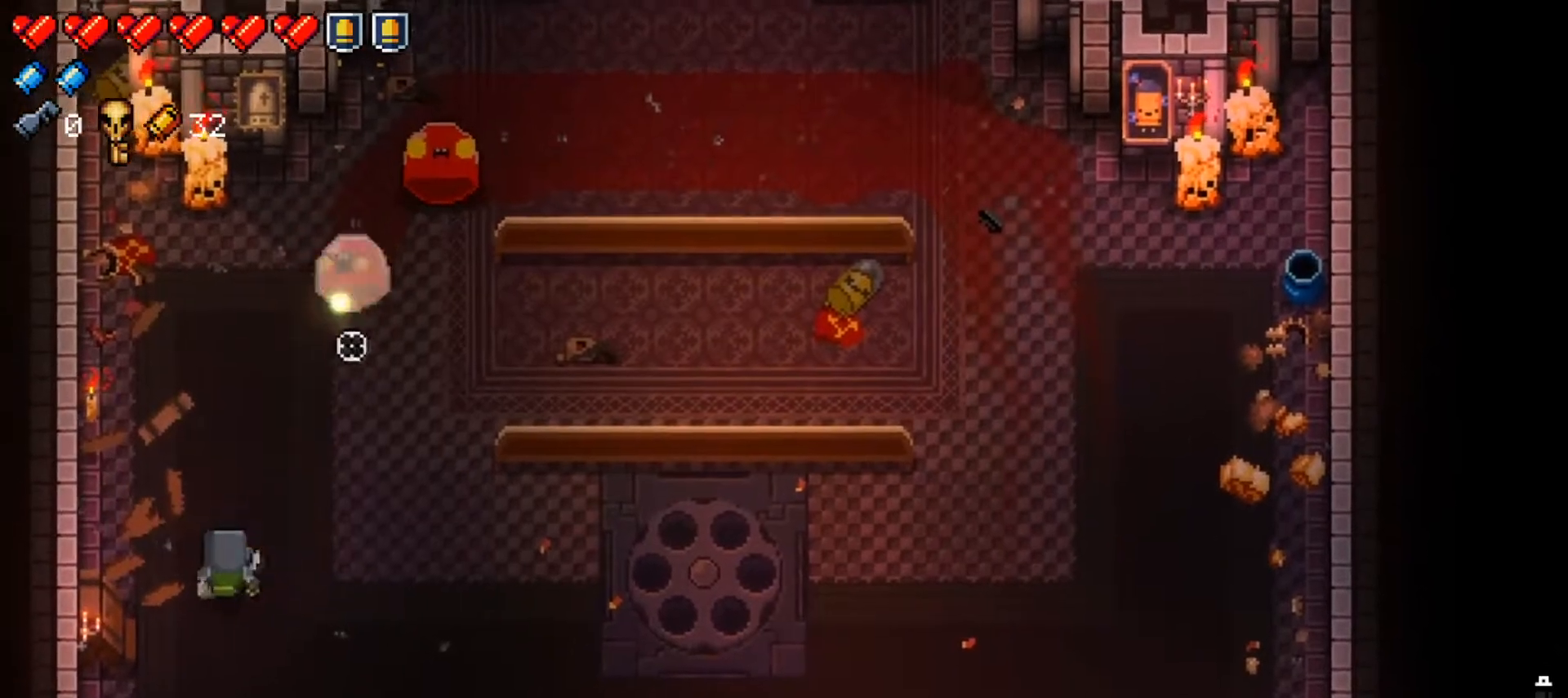
{"buttons": ["R1"], "left_stick": "down-right", "right_stick": "up", "events": [[33, "R1", "down"], [117, "left_stick", "center"], [184, "R1", "up"], [217, "left_stick", "down-right"], [234, "R1", "down"], [350, "right_stick", "up"], [367, "R1", "up"], [417, "R1", "down"]]}
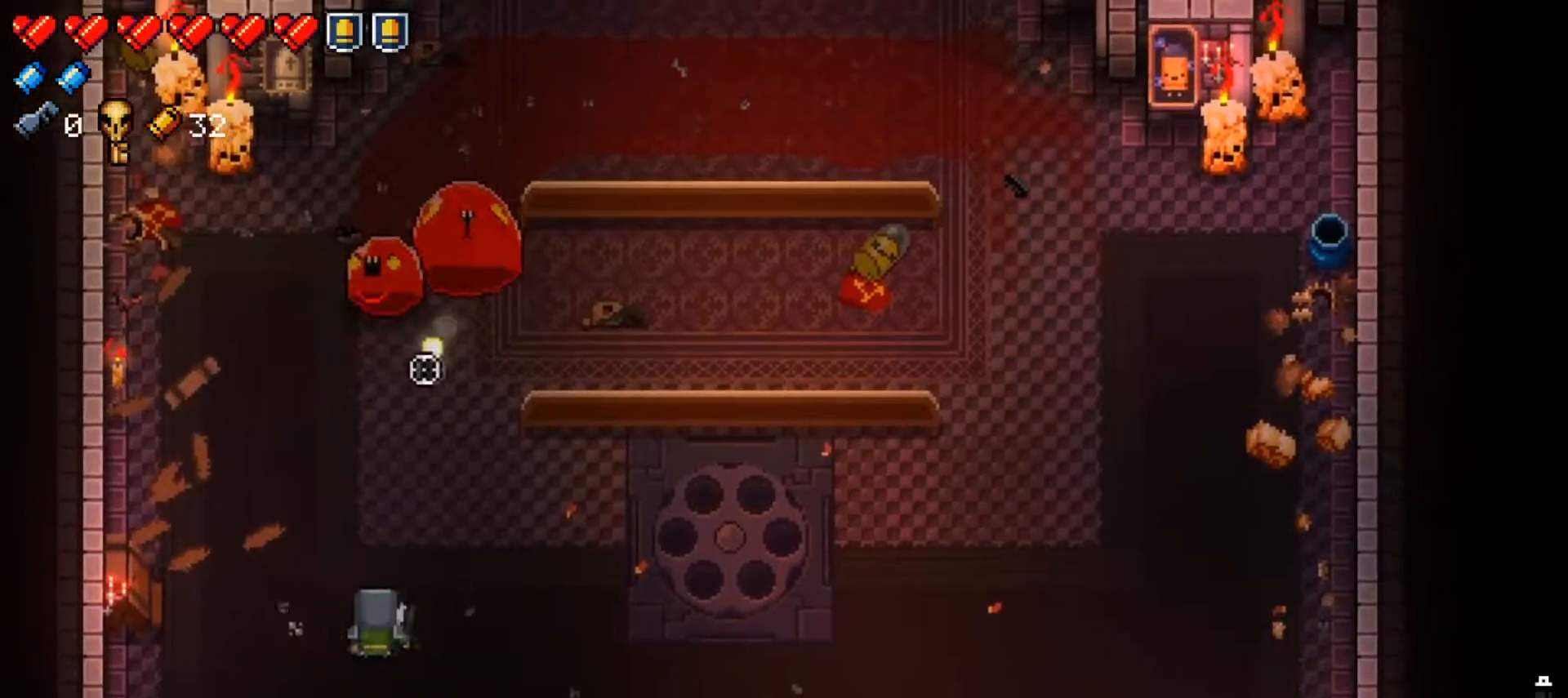
{"buttons": [], "left_stick": "down-right", "right_stick": "up", "events": [[83, "R1", "up"], [116, "R1", "down"], [266, "R1", "up"], [316, "R1", "down"], [450, "R1", "up"]]}
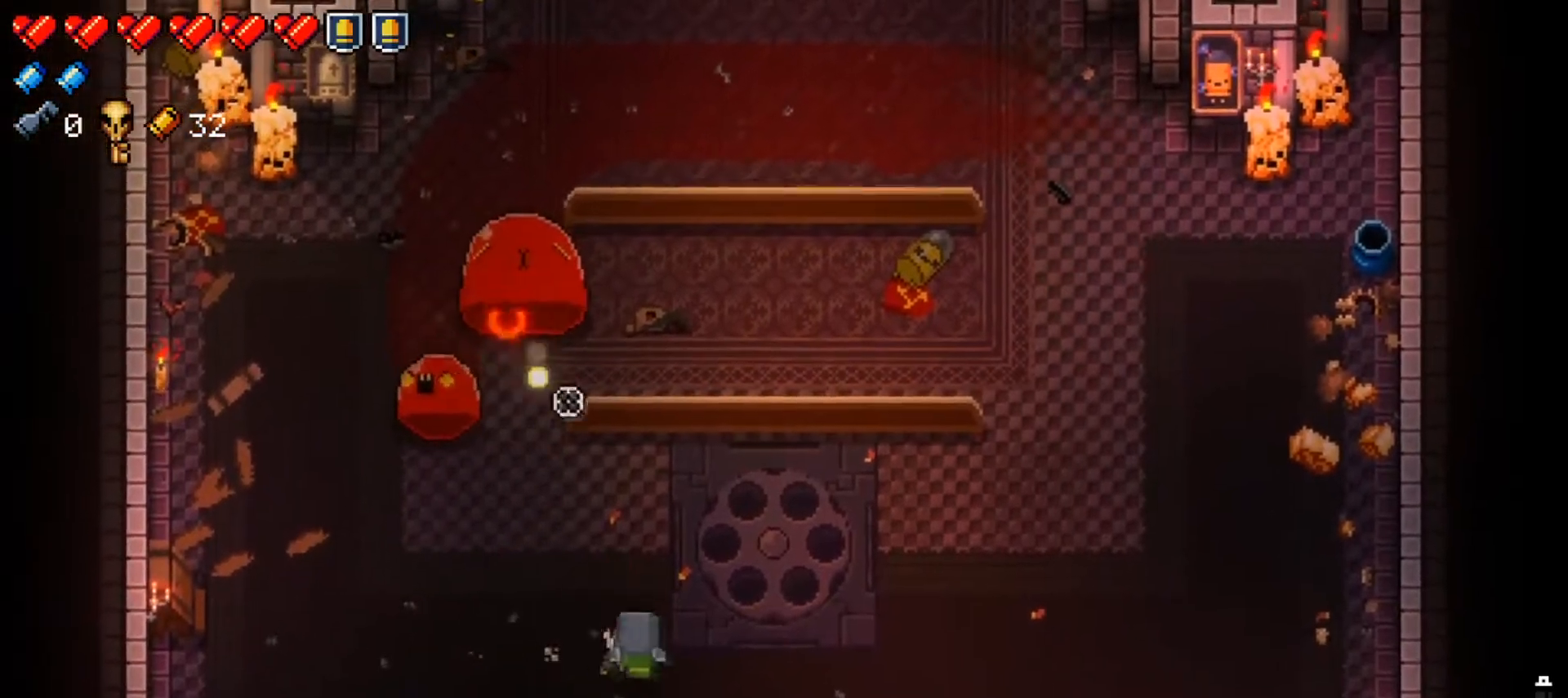
{"buttons": [], "left_stick": "right", "right_stick": "center", "events": [[17, "R1", "down"], [150, "R1", "up"], [200, "R1", "down"], [250, "right_stick", "up-left"], [350, "R1", "up"], [450, "left_stick", "right"], [467, "right_stick", "center"]]}
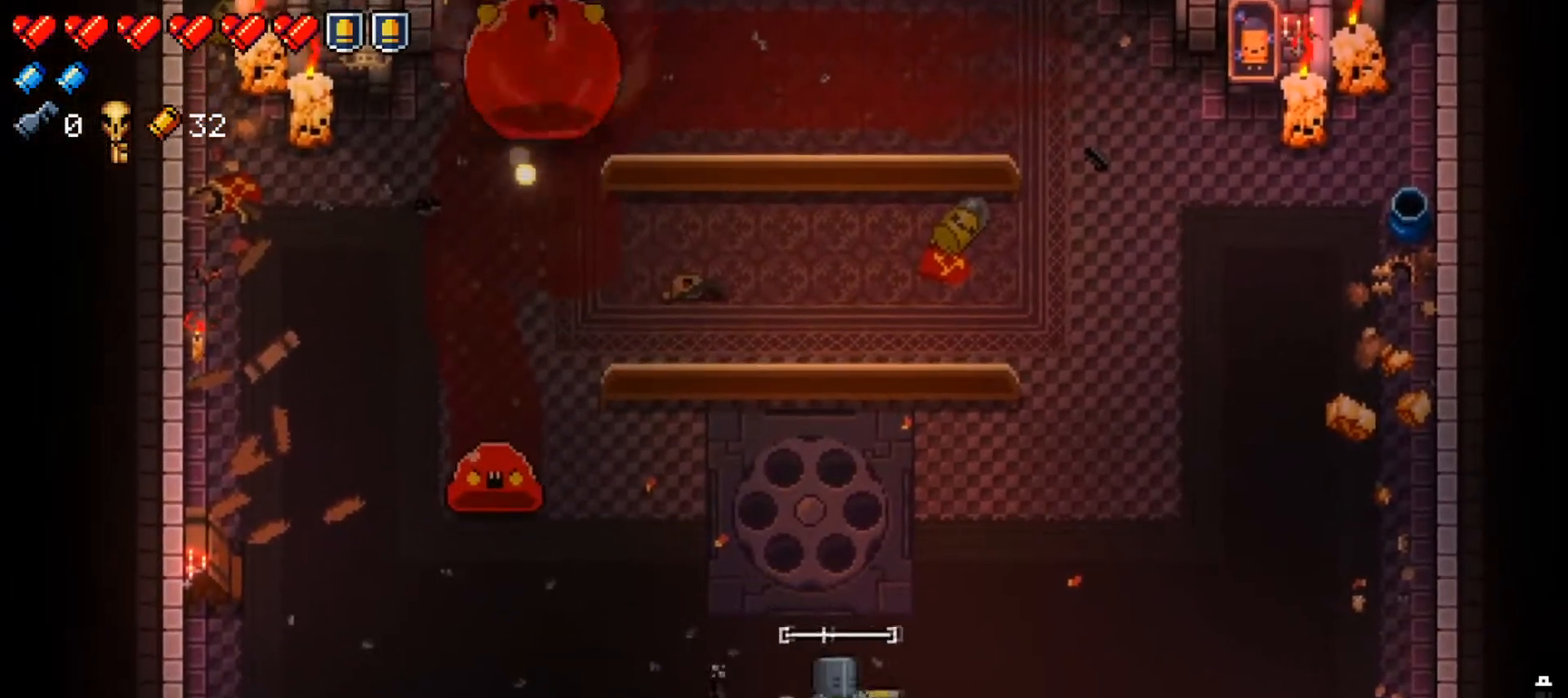
{"buttons": [], "left_stick": "right", "right_stick": "center", "events": [[33, "X", "down"], [166, "X", "up"], [233, "X", "down"], [233, "left_stick", "up-right"], [367, "X", "up"], [433, "left_stick", "right"]]}
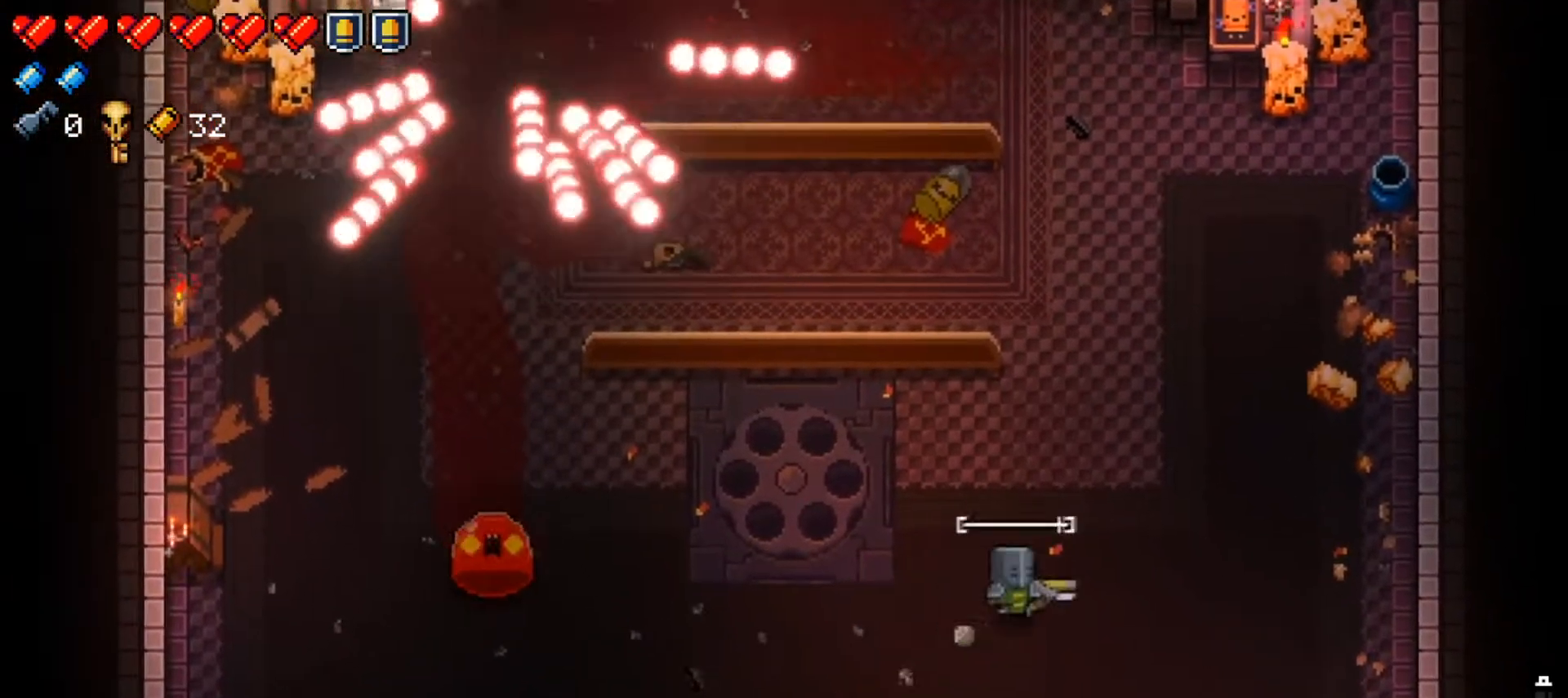
{"buttons": [], "left_stick": "up", "right_stick": "left", "events": [[83, "right_stick", "left"], [367, "left_stick", "up"]]}
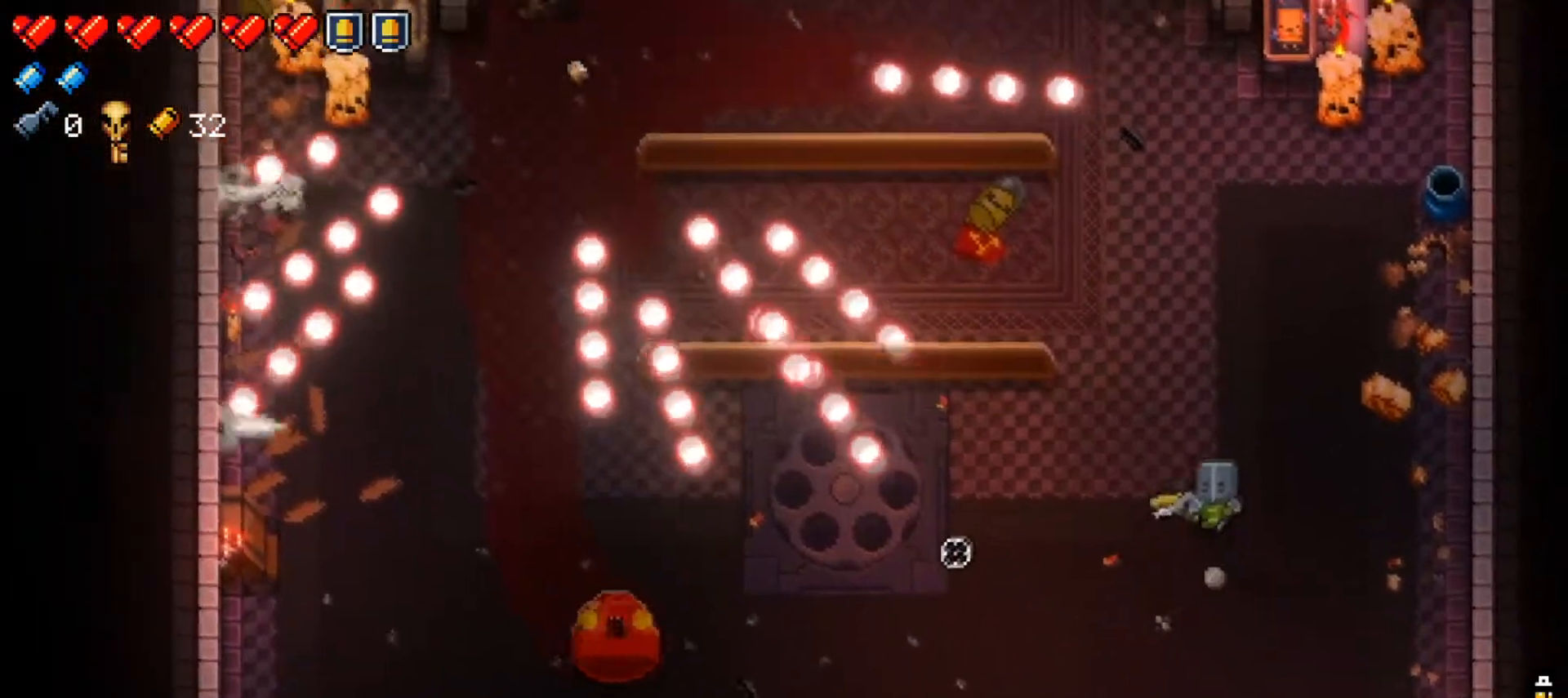
{"buttons": [], "left_stick": "up-left", "right_stick": "down-left", "events": [[250, "left_stick", "up-left"], [283, "right_stick", "down-left"], [383, "R1", "down"], [500, "R1", "up"]]}
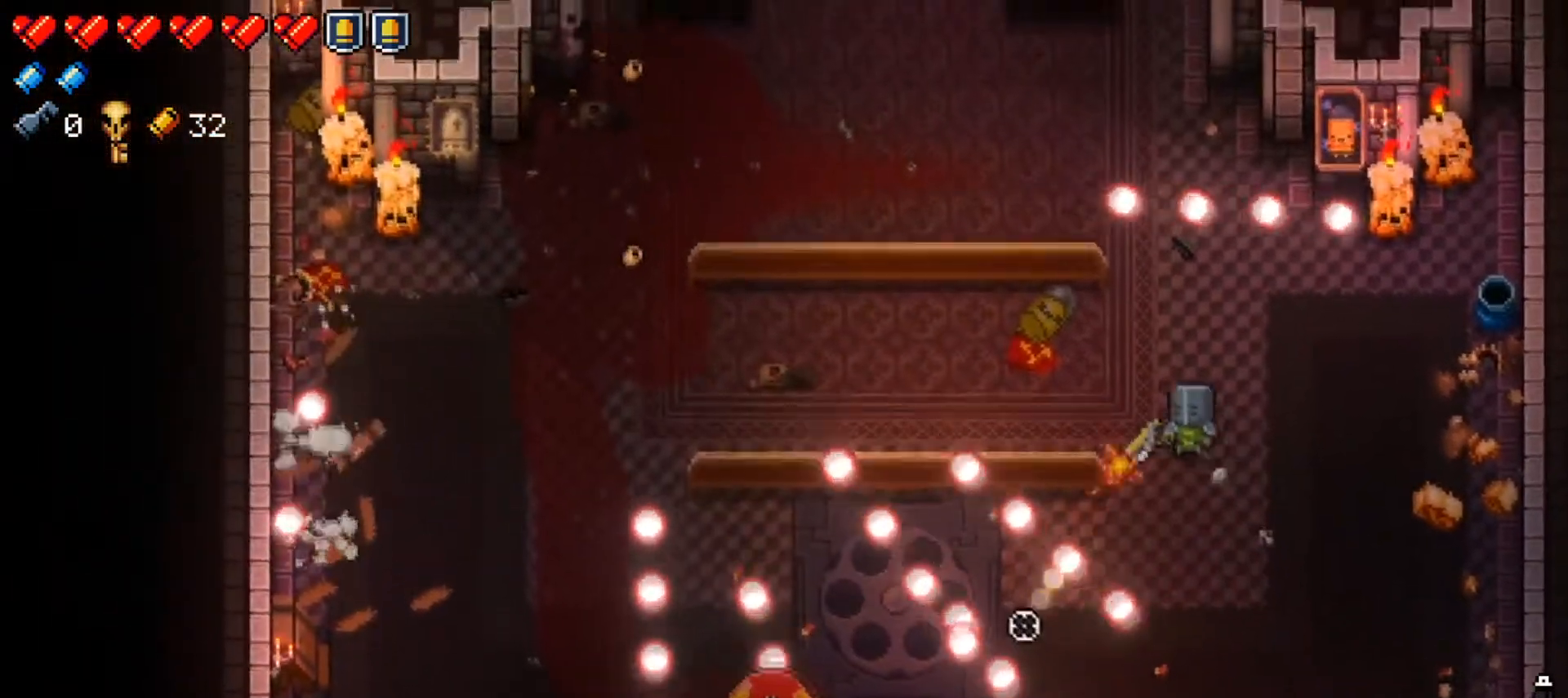
{"buttons": ["R1"], "left_stick": "center", "right_stick": "down-left", "events": [[67, "R1", "down"], [184, "R1", "up"], [217, "left_stick", "center"], [250, "R1", "down"], [367, "R1", "up"], [434, "R1", "down"]]}
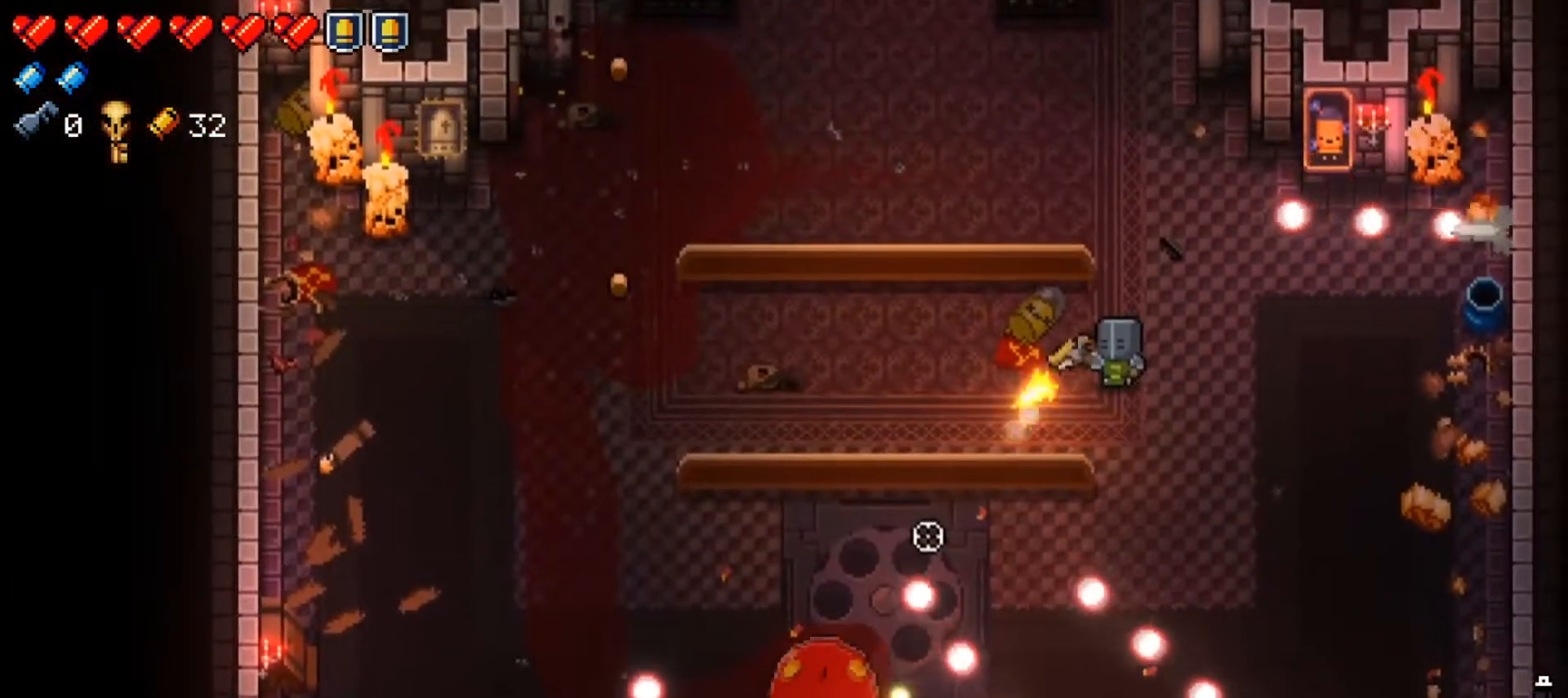
{"buttons": [], "left_stick": "down-right", "right_stick": "down-left", "events": [[83, "R1", "up"], [133, "R1", "down"], [266, "R1", "up"], [350, "R1", "down"], [433, "left_stick", "down-right"], [467, "R1", "up"]]}
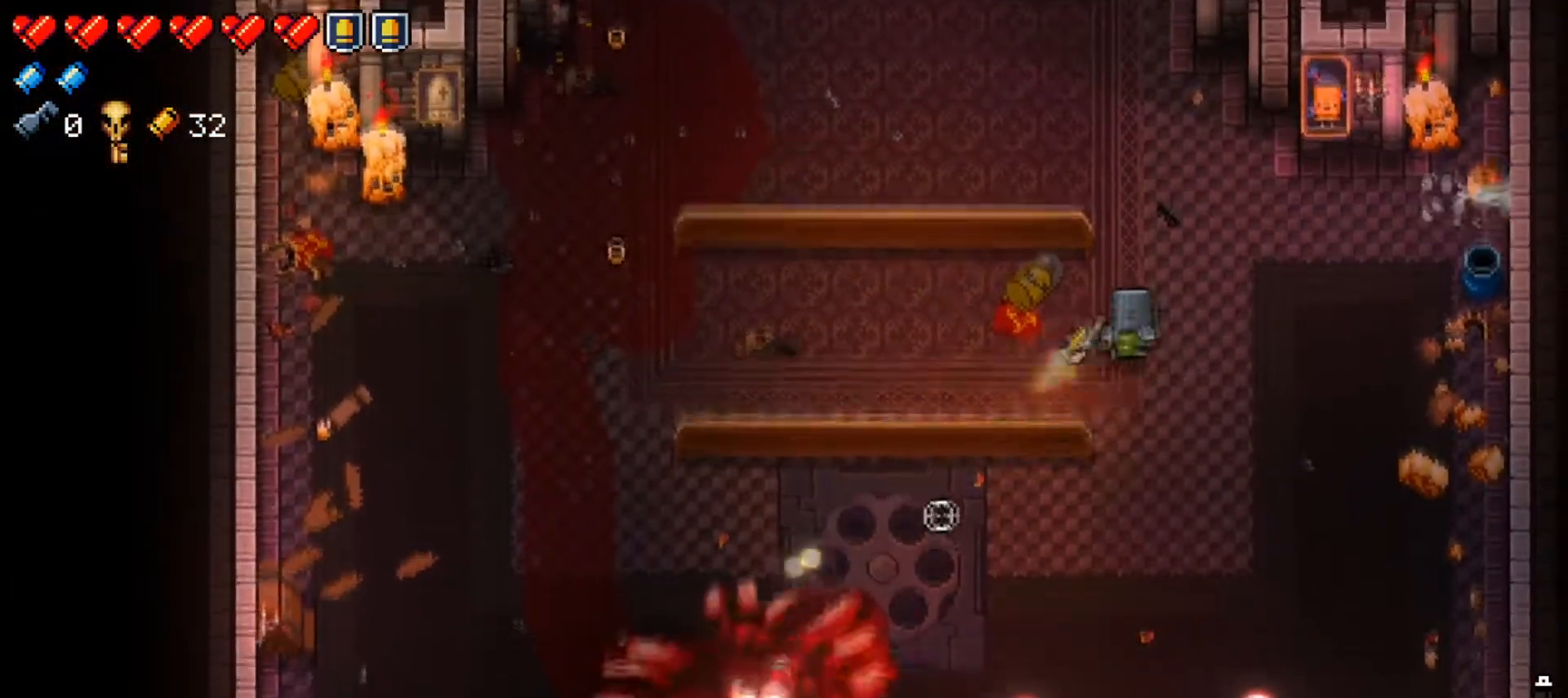
{"buttons": ["X"], "left_stick": "center", "right_stick": "center", "events": [[50, "R1", "down"], [167, "R1", "up"], [251, "right_stick", "center"], [334, "left_stick", "center"], [384, "X", "down"]]}
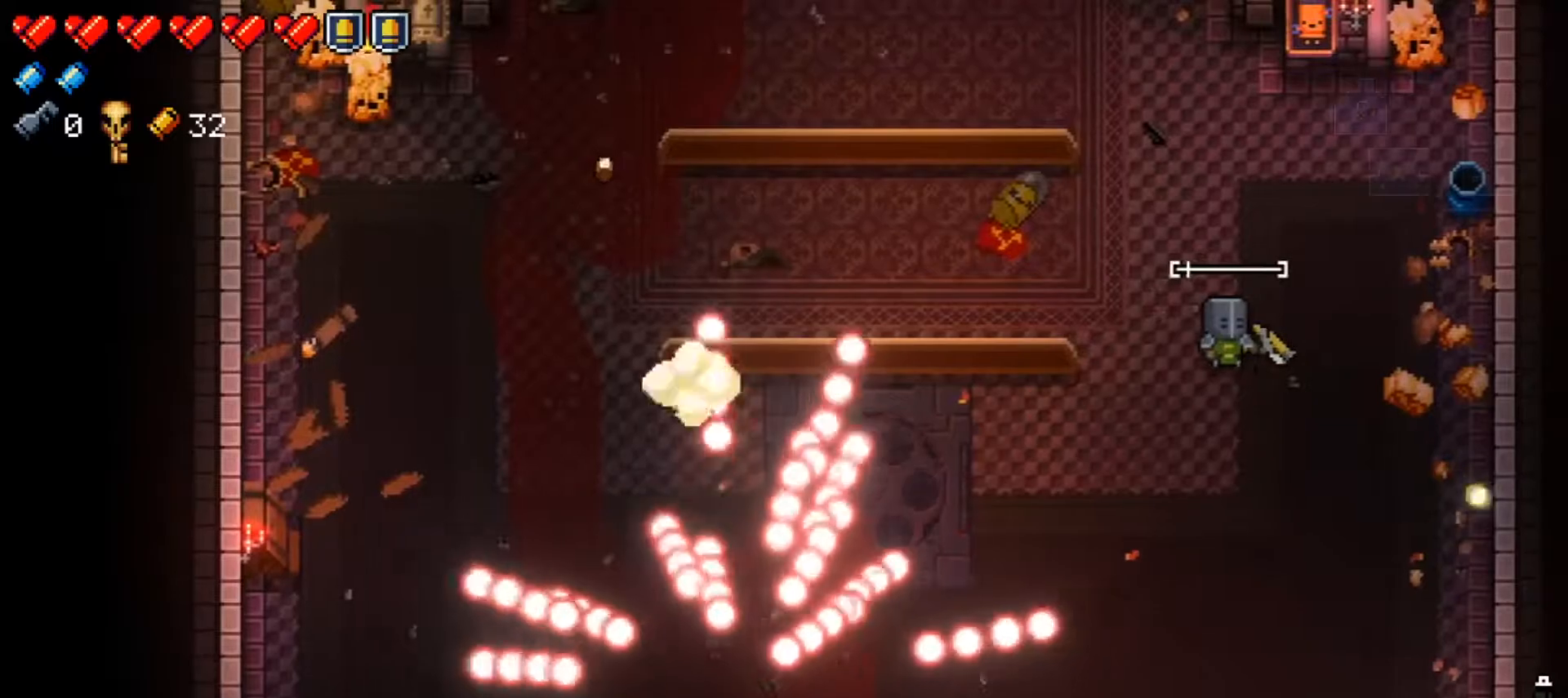
{"buttons": [], "left_stick": "down-right", "right_stick": "center", "events": [[33, "X", "up"], [200, "left_stick", "down-right"], [334, "left_stick", "center"], [484, "left_stick", "down-right"]]}
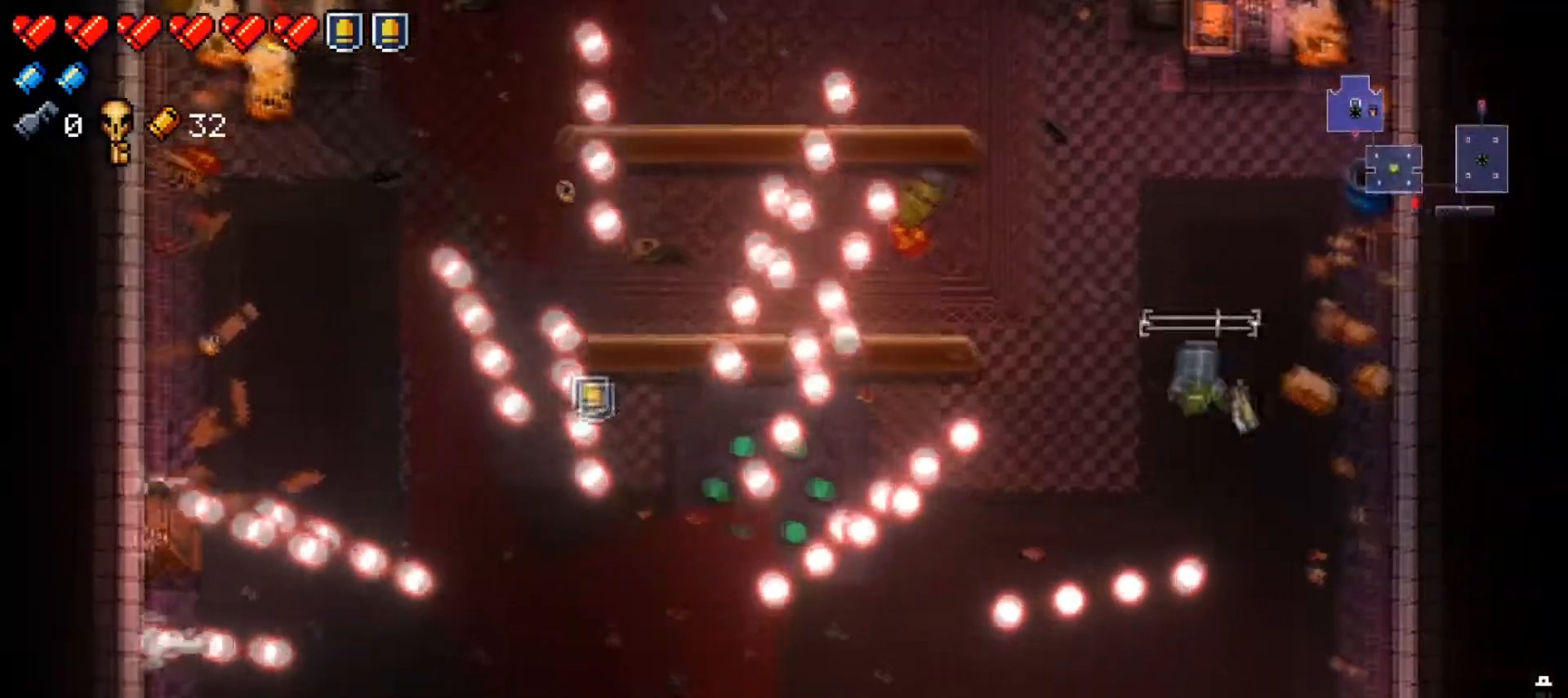
{"buttons": ["X"], "left_stick": "center", "right_stick": "center", "events": [[84, "left_stick", "center"], [467, "X", "down"]]}
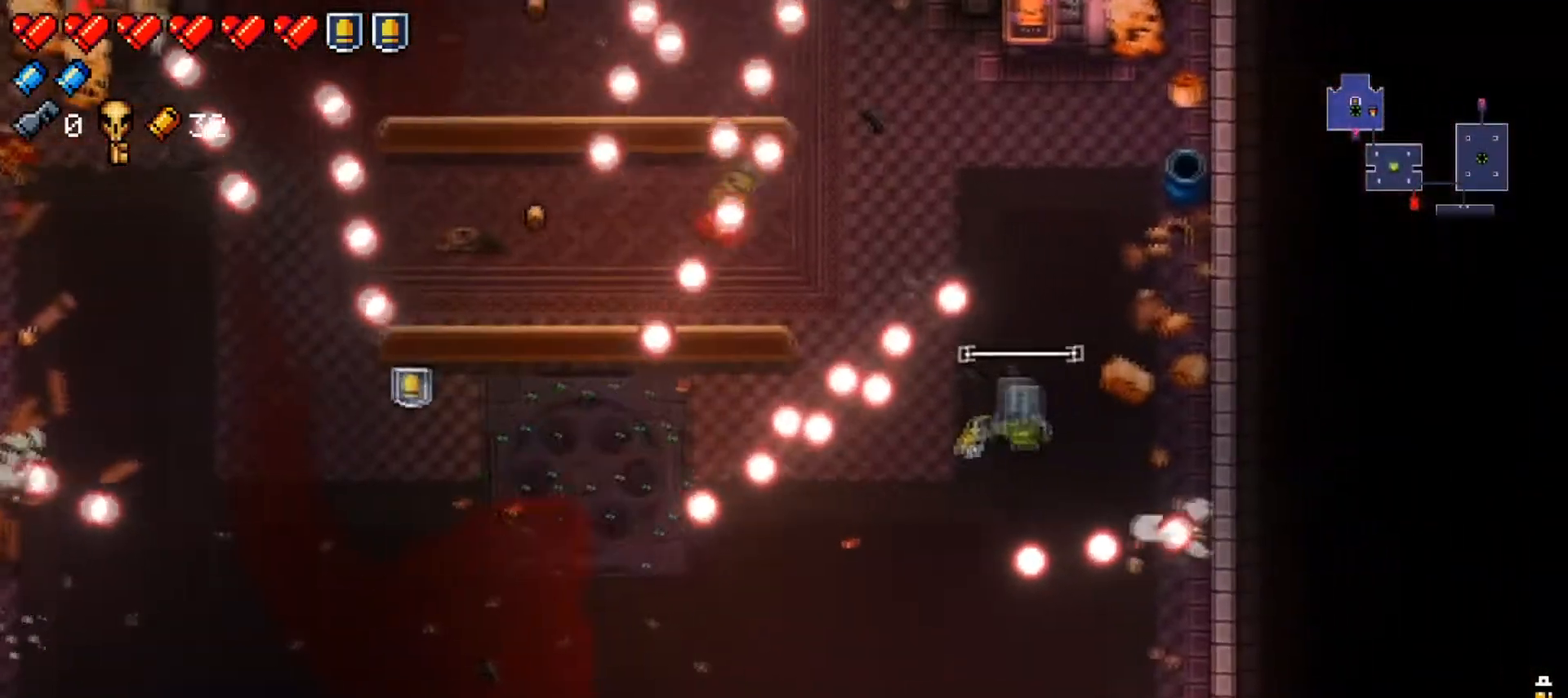
{"buttons": [], "left_stick": "left", "right_stick": "center", "events": [[17, "left_stick", "down-left"], [150, "X", "up"], [434, "left_stick", "left"]]}
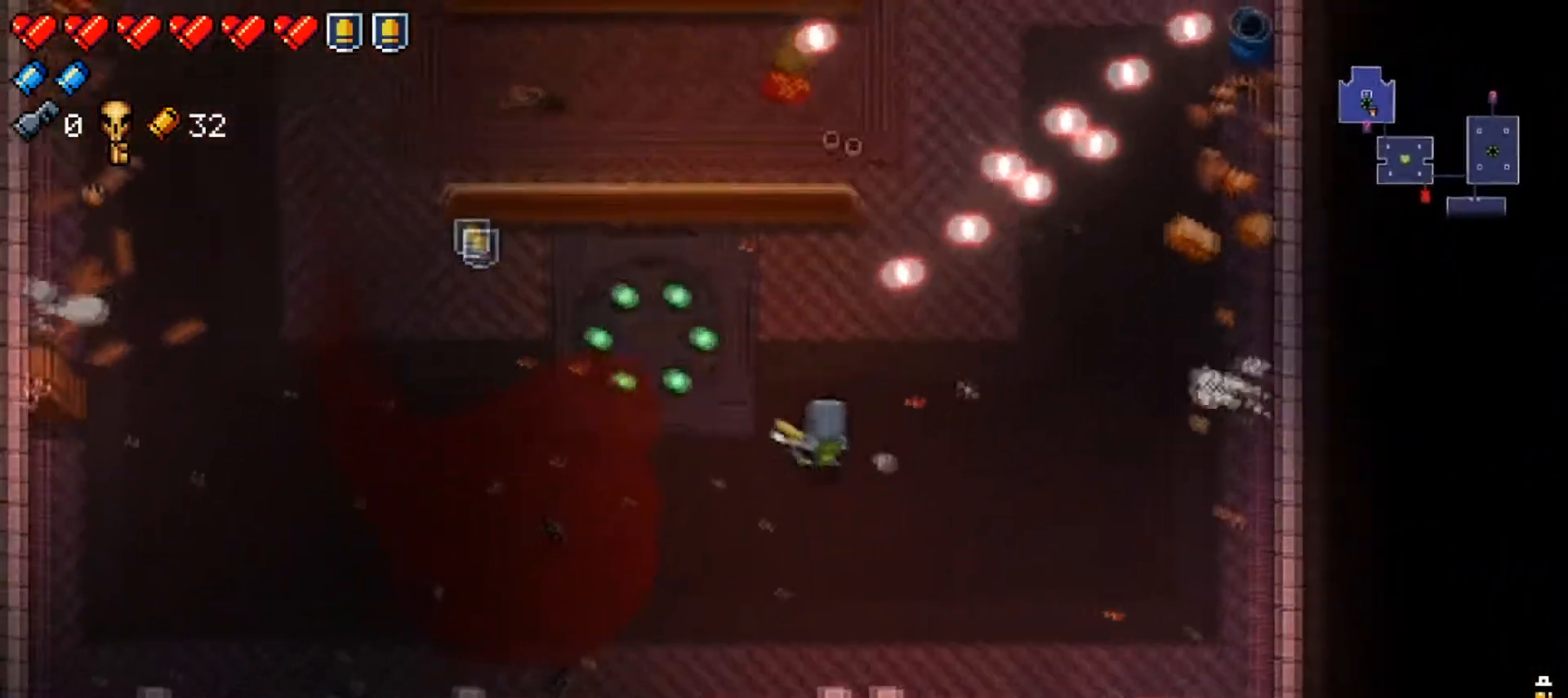
{"buttons": [], "left_stick": "left", "right_stick": "center", "events": []}
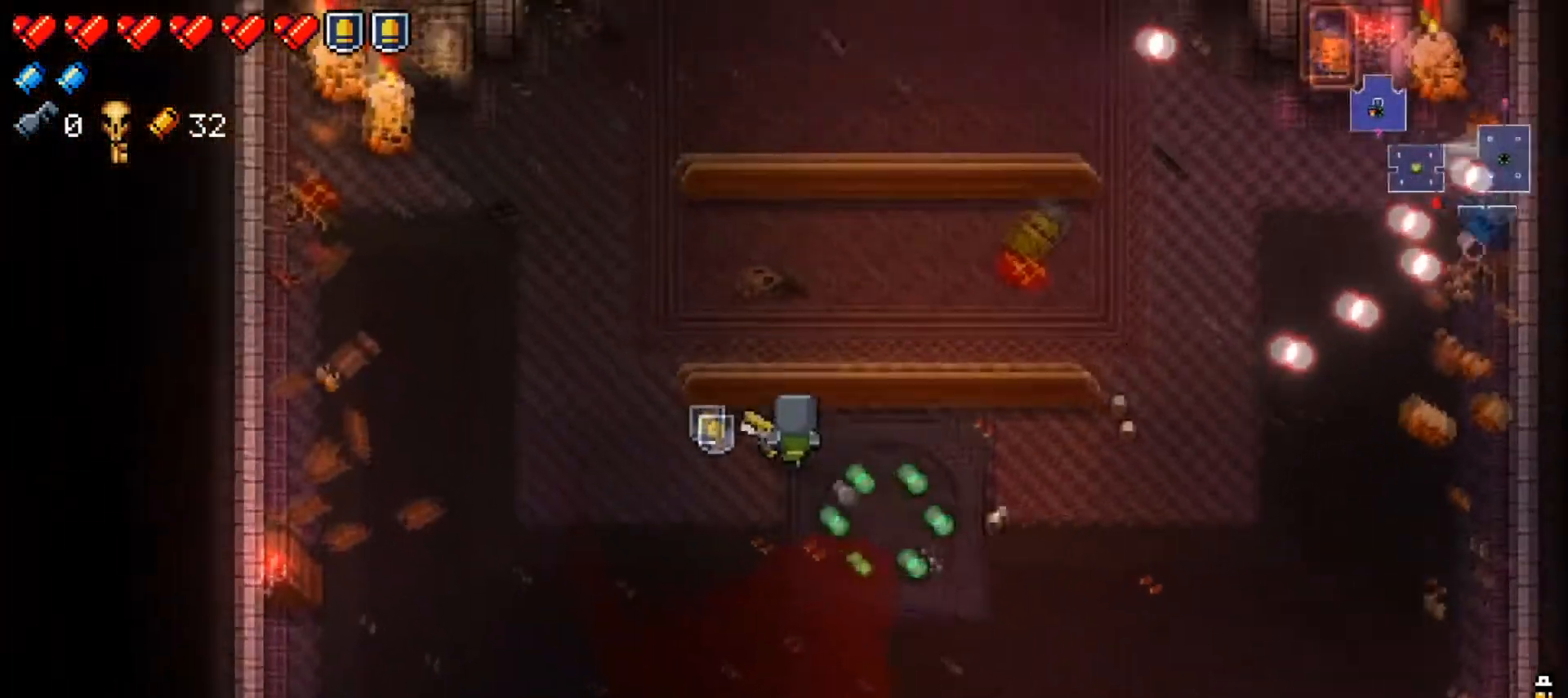
{"buttons": [], "left_stick": "down-right", "right_stick": "center", "events": [[167, "left_stick", "down-right"]]}
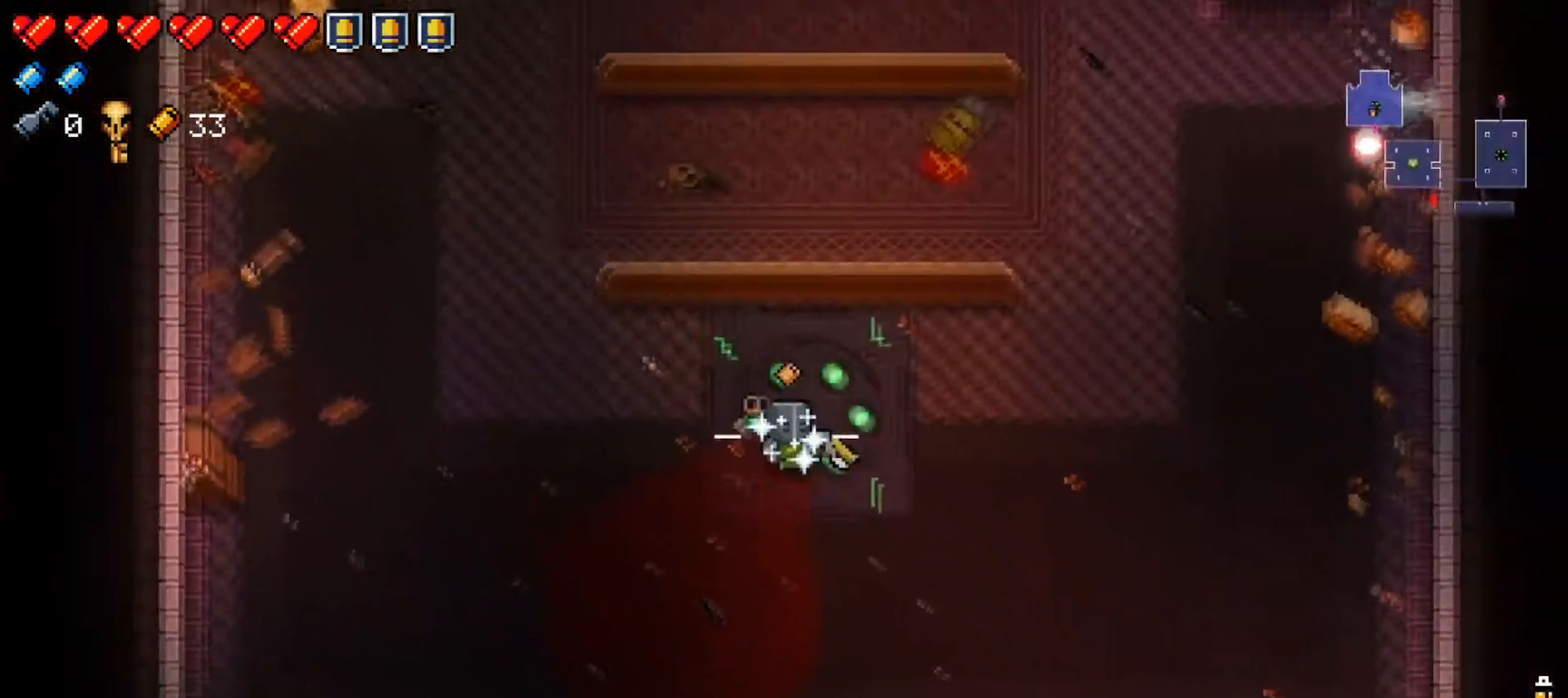
{"buttons": [], "left_stick": "down-right", "right_stick": "center", "events": [[301, "Y", "down"], [384, "Y", "up"]]}
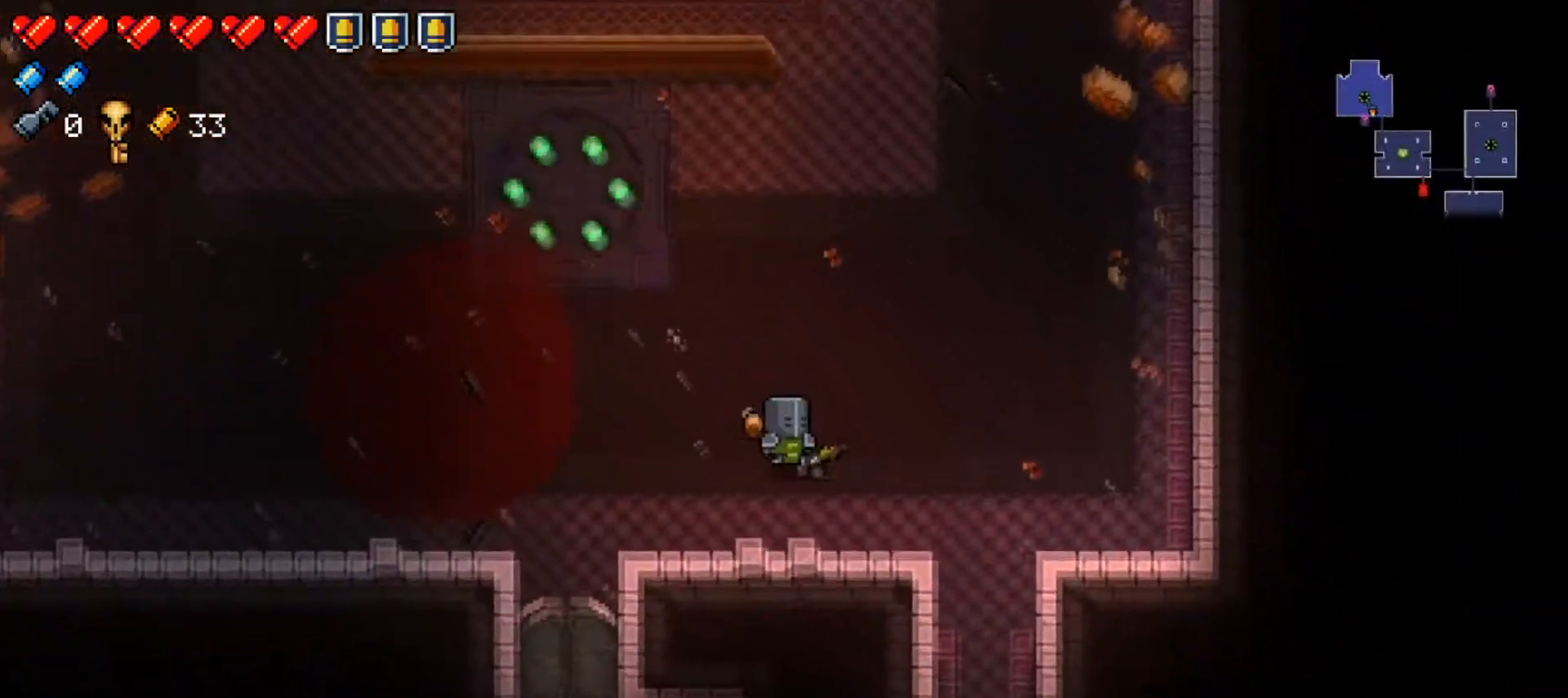
{"buttons": [], "left_stick": "down", "right_stick": "center", "events": [[33, "X", "down"], [133, "X", "up"], [217, "X", "down"], [384, "X", "up"], [434, "left_stick", "down"]]}
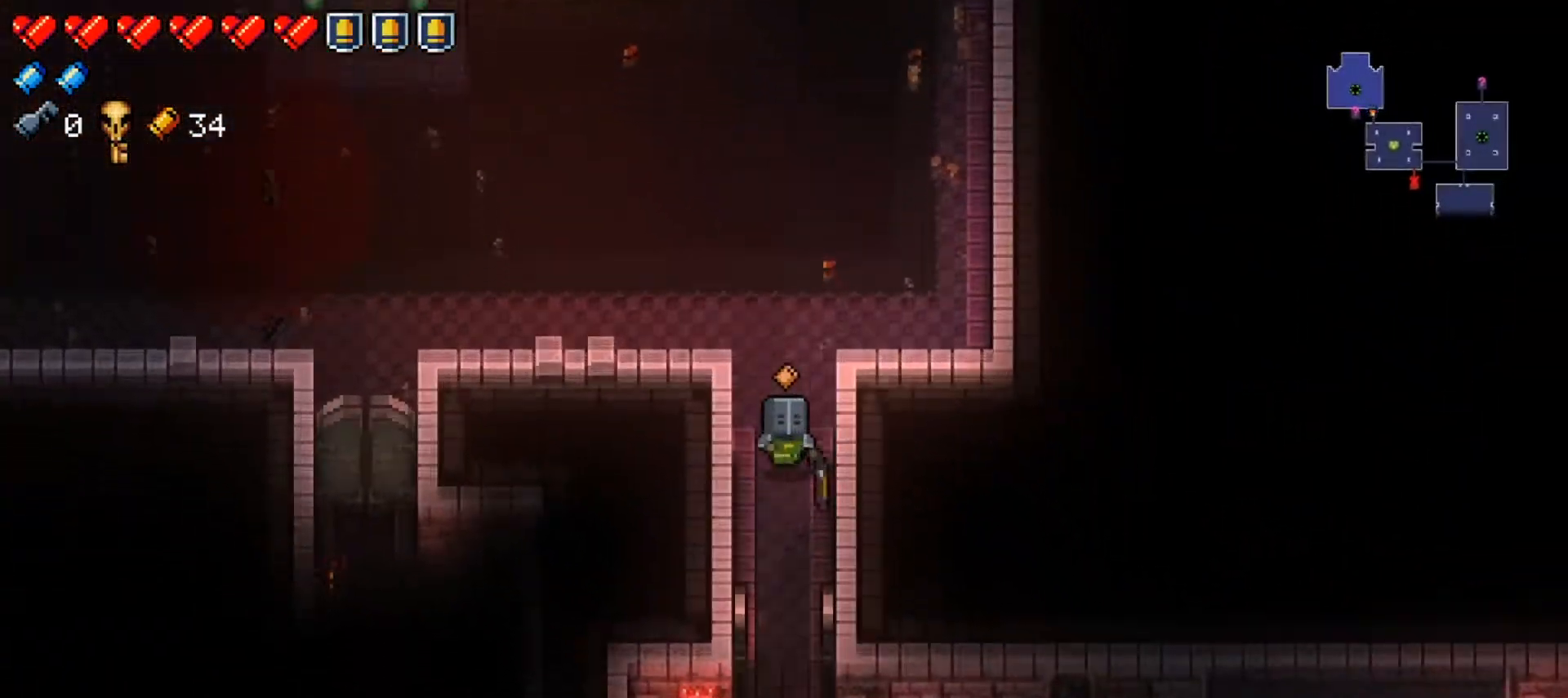
{"buttons": [], "left_stick": "down-right", "right_stick": "center", "events": [[451, "left_stick", "down-right"]]}
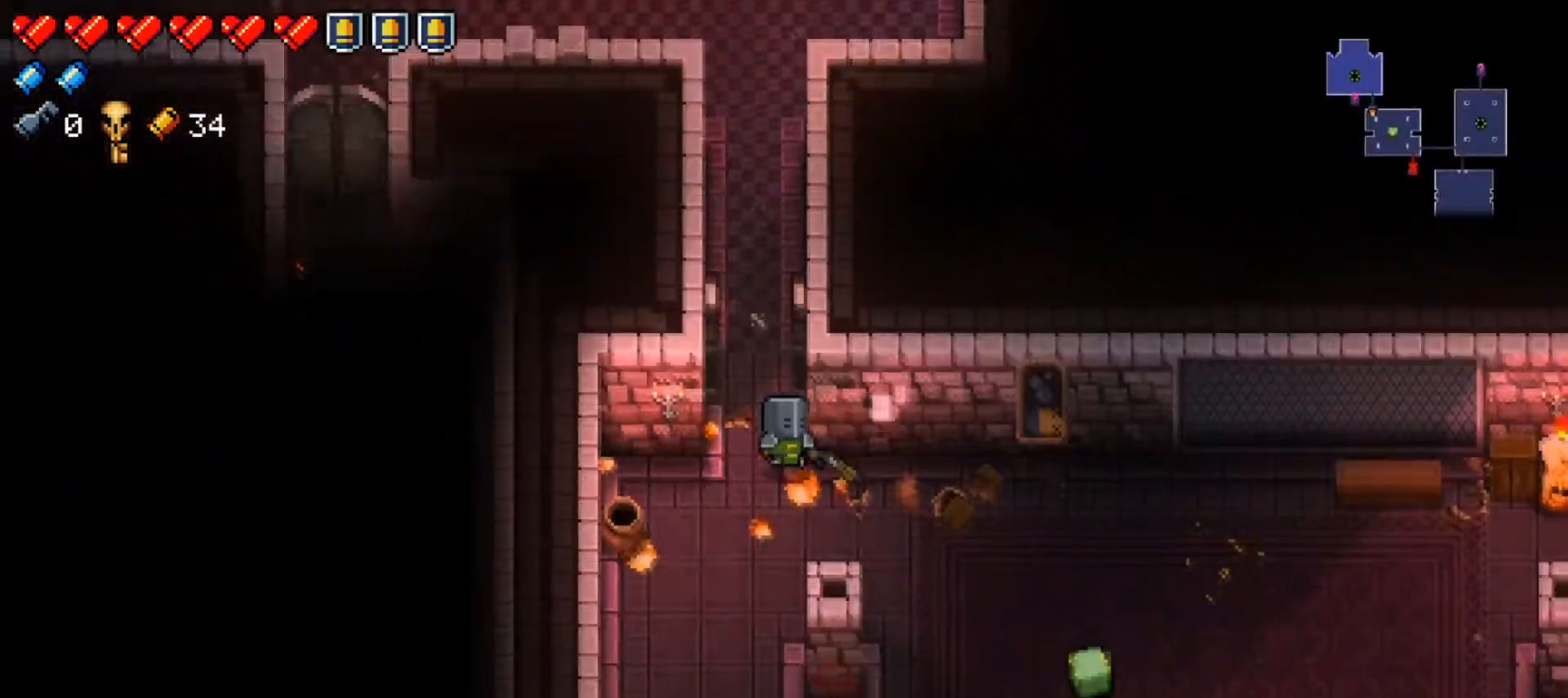
{"buttons": [], "left_stick": "down-right", "right_stick": "center", "events": []}
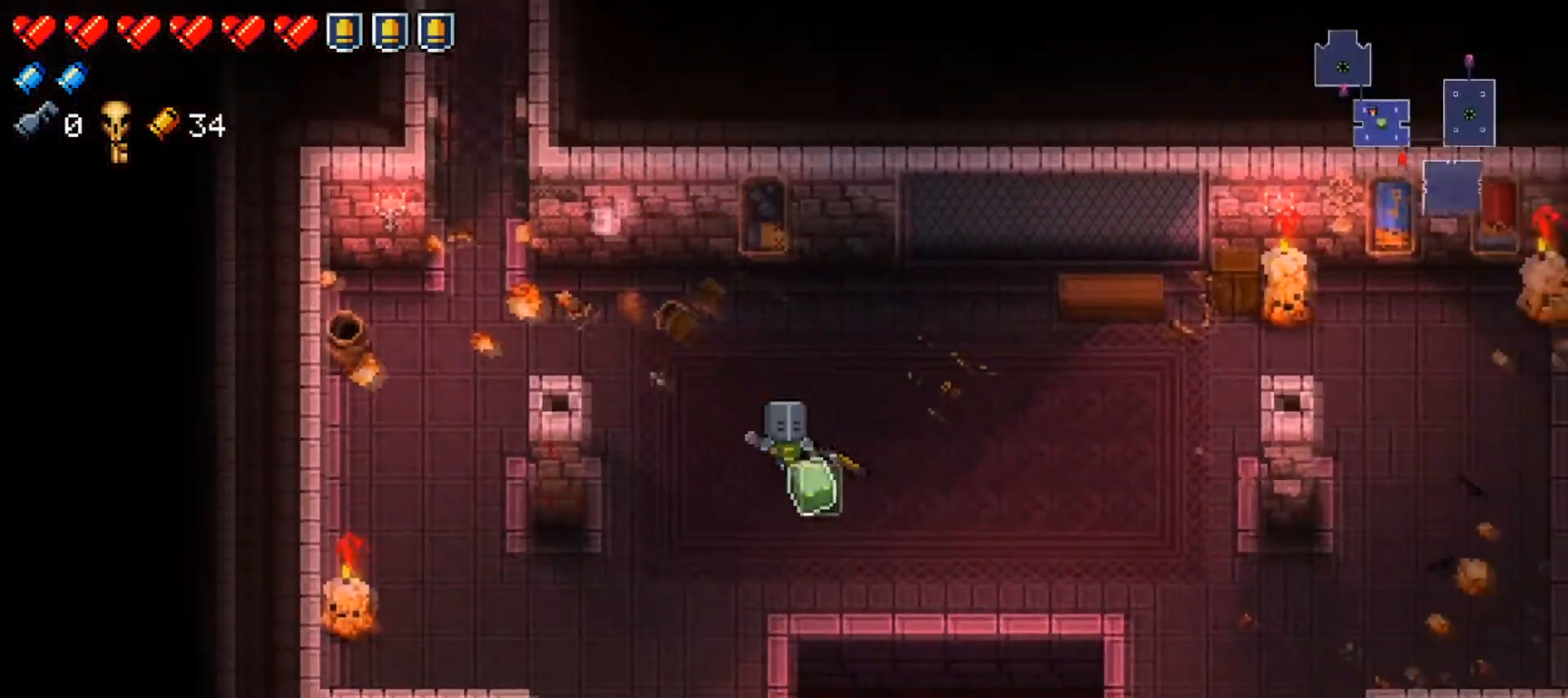
{"buttons": [], "left_stick": "up-left", "right_stick": "center", "events": [[17, "A", "down"], [67, "left_stick", "up-left"], [117, "A", "up"], [217, "X", "down"], [367, "X", "up"]]}
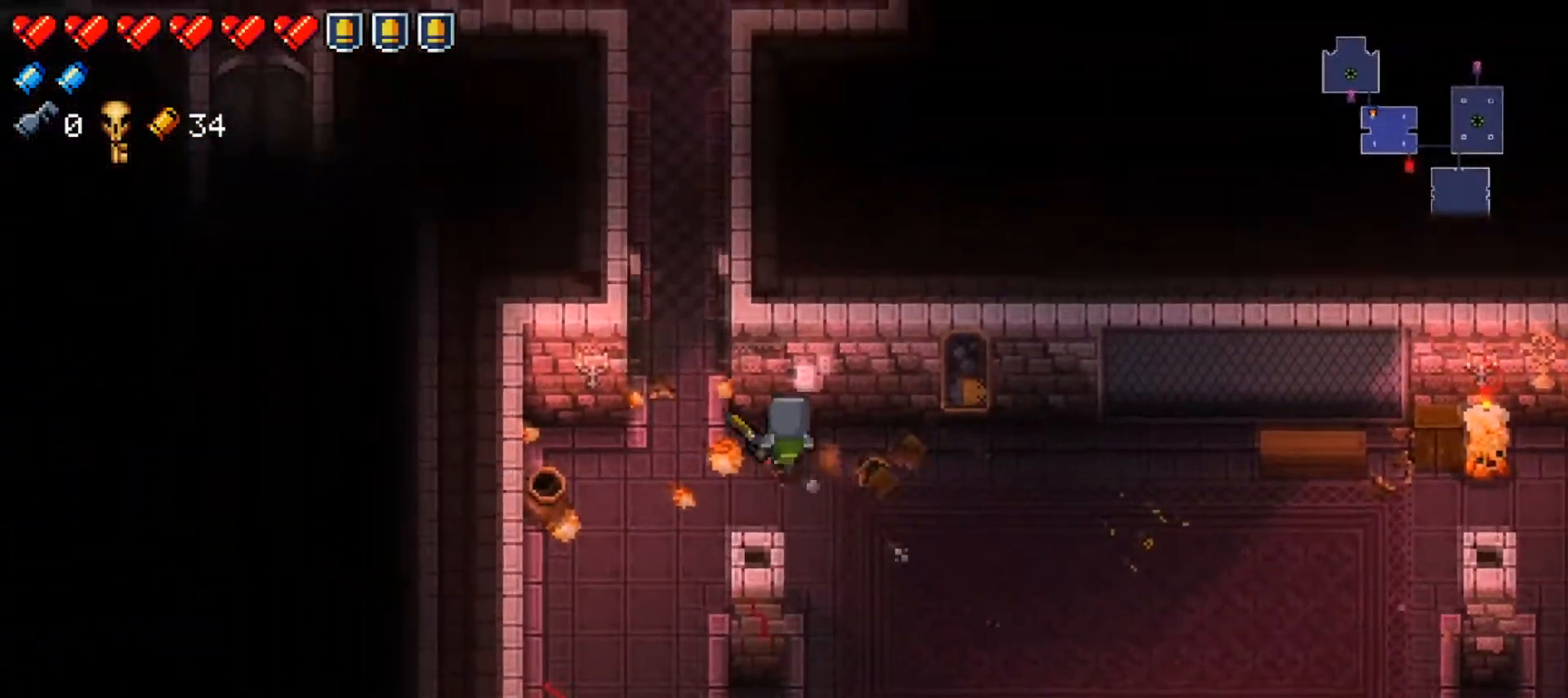
{"buttons": ["X"], "left_stick": "up", "right_stick": "center", "events": [[267, "left_stick", "up"], [500, "X", "down"]]}
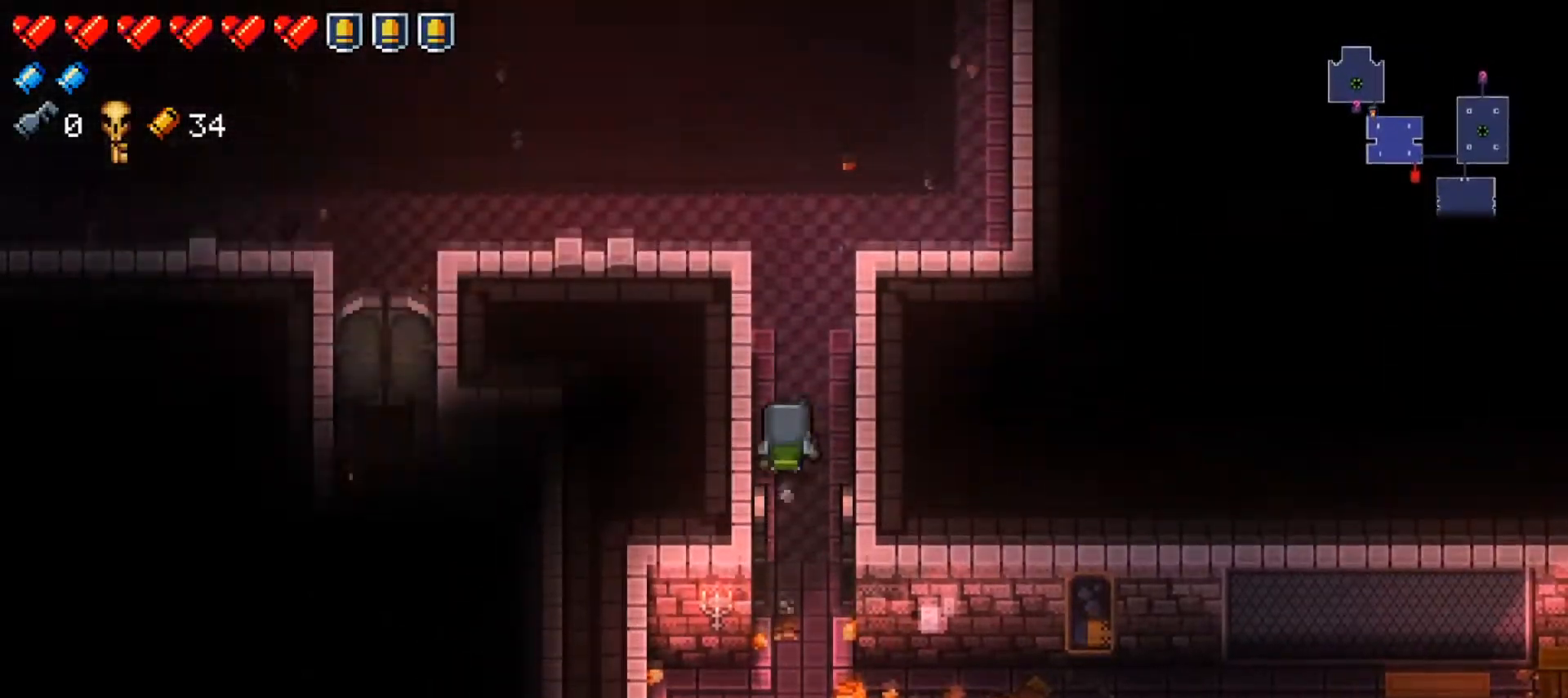
{"buttons": [], "left_stick": "left", "right_stick": "left", "events": [[134, "X", "up"], [217, "left_stick", "up-left"], [367, "left_stick", "left"], [384, "right_stick", "left"]]}
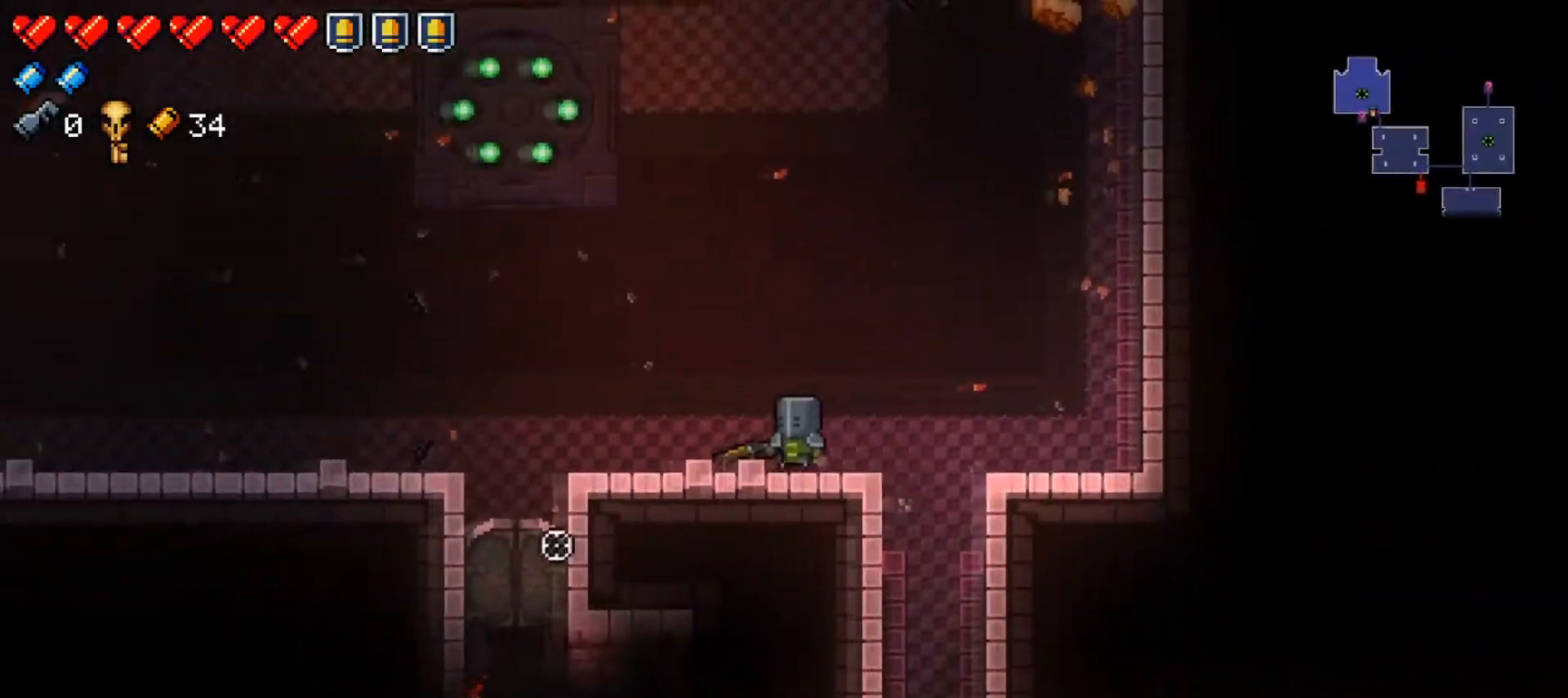
{"buttons": ["X"], "left_stick": "down", "right_stick": "center", "events": [[117, "right_stick", "center"], [283, "left_stick", "down-left"], [434, "X", "down"], [484, "left_stick", "down"]]}
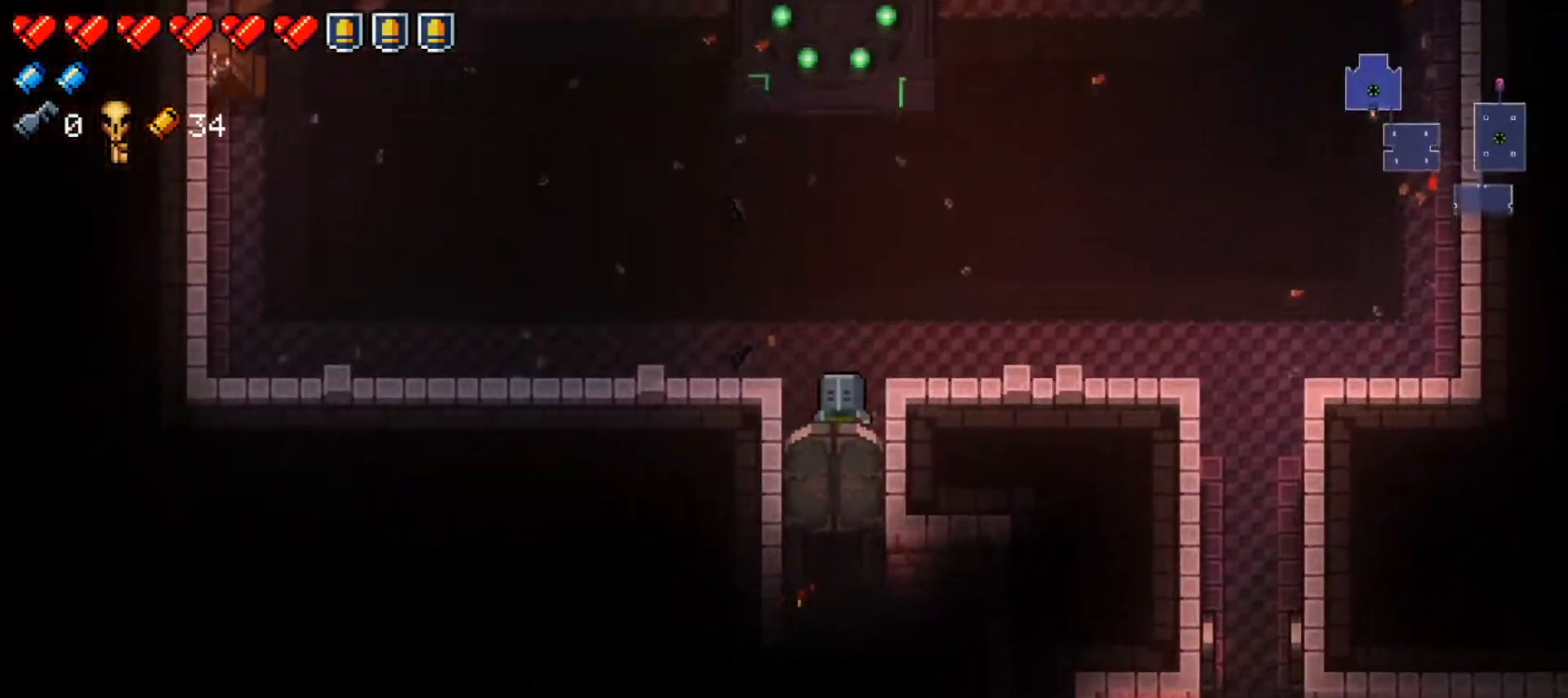
{"buttons": [], "left_stick": "down", "right_stick": "center", "events": [[67, "X", "up"], [284, "left_stick", "center"], [401, "left_stick", "down"]]}
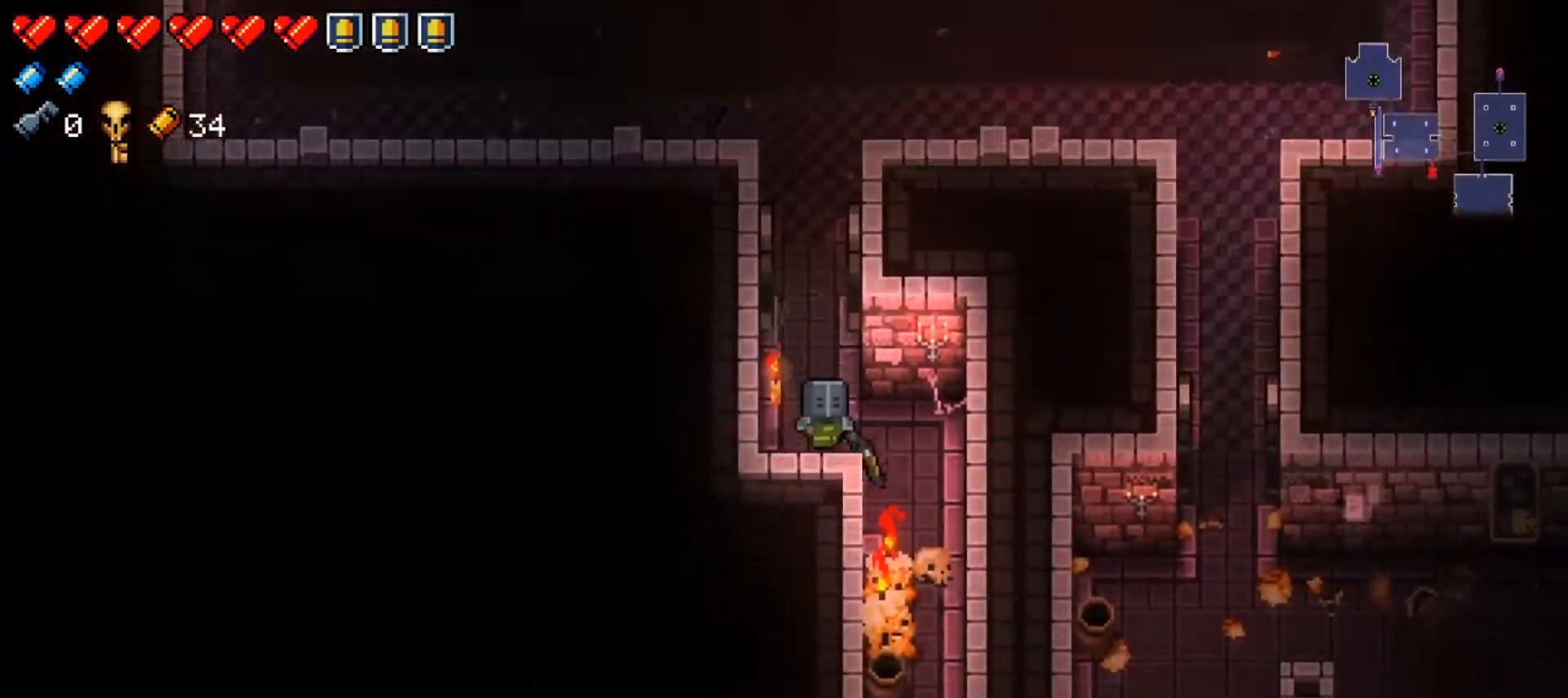
{"buttons": ["X"], "left_stick": "down", "right_stick": "center", "events": [[133, "left_stick", "down-right"], [384, "X", "down"], [384, "left_stick", "down"]]}
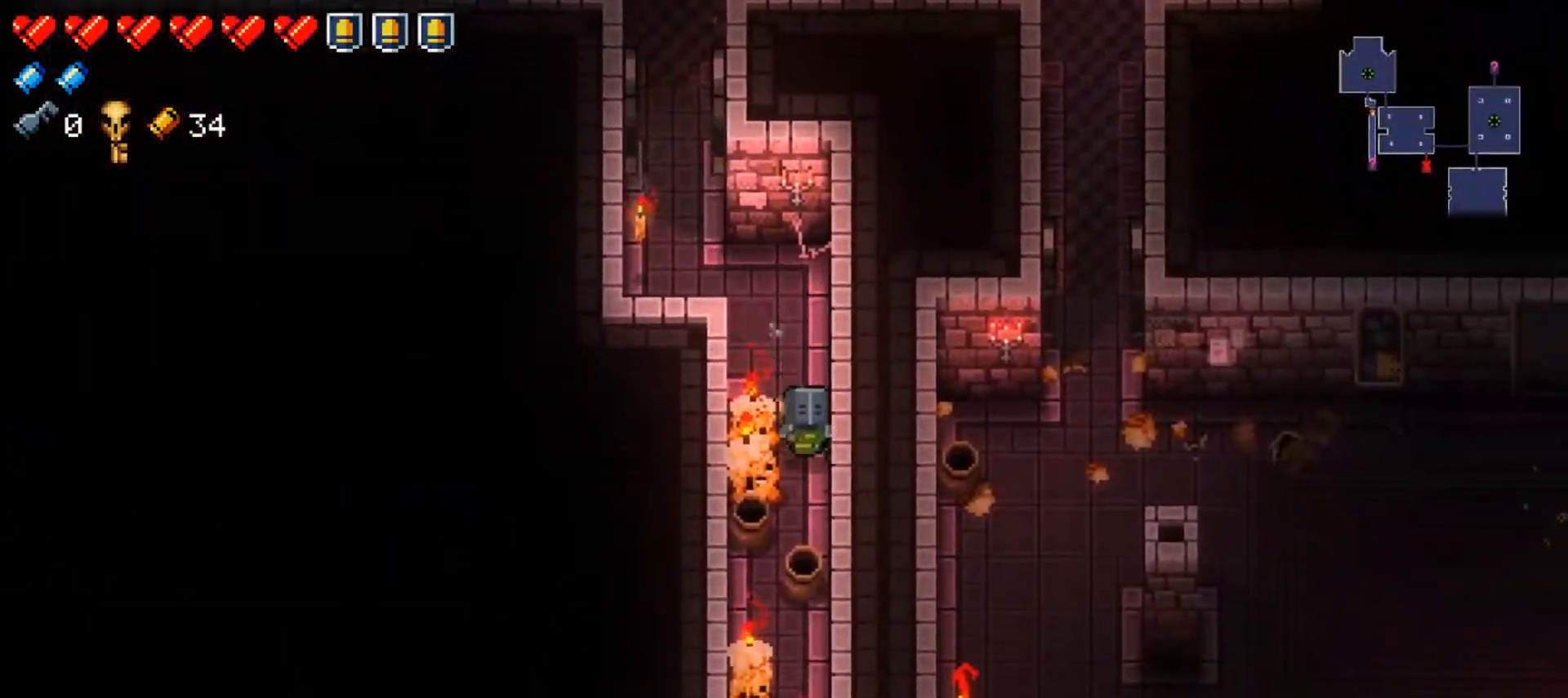
{"buttons": [], "left_stick": "down", "right_stick": "center", "events": [[34, "X", "up"], [134, "left_stick", "down-left"], [251, "left_stick", "down"]]}
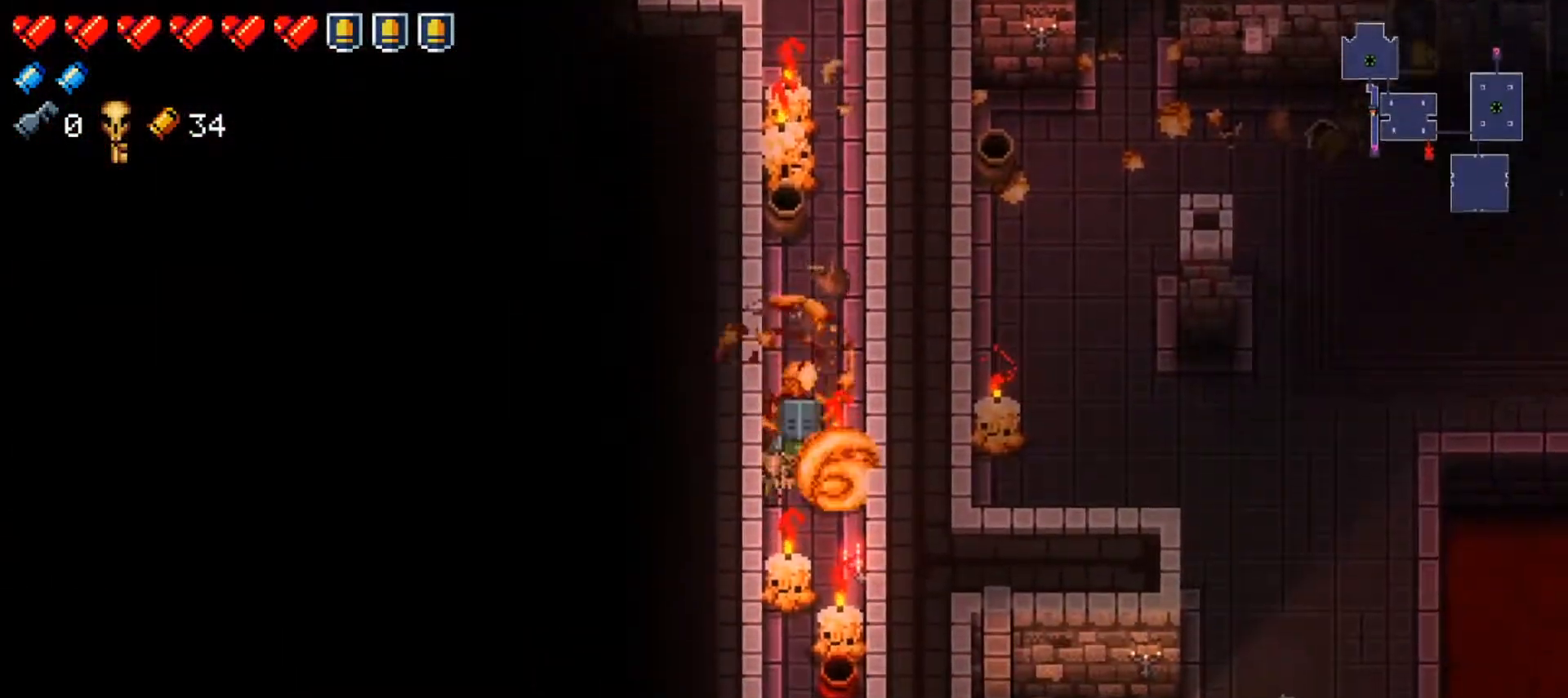
{"buttons": [], "left_stick": "down", "right_stick": "center", "events": [[217, "X", "down"], [350, "X", "up"]]}
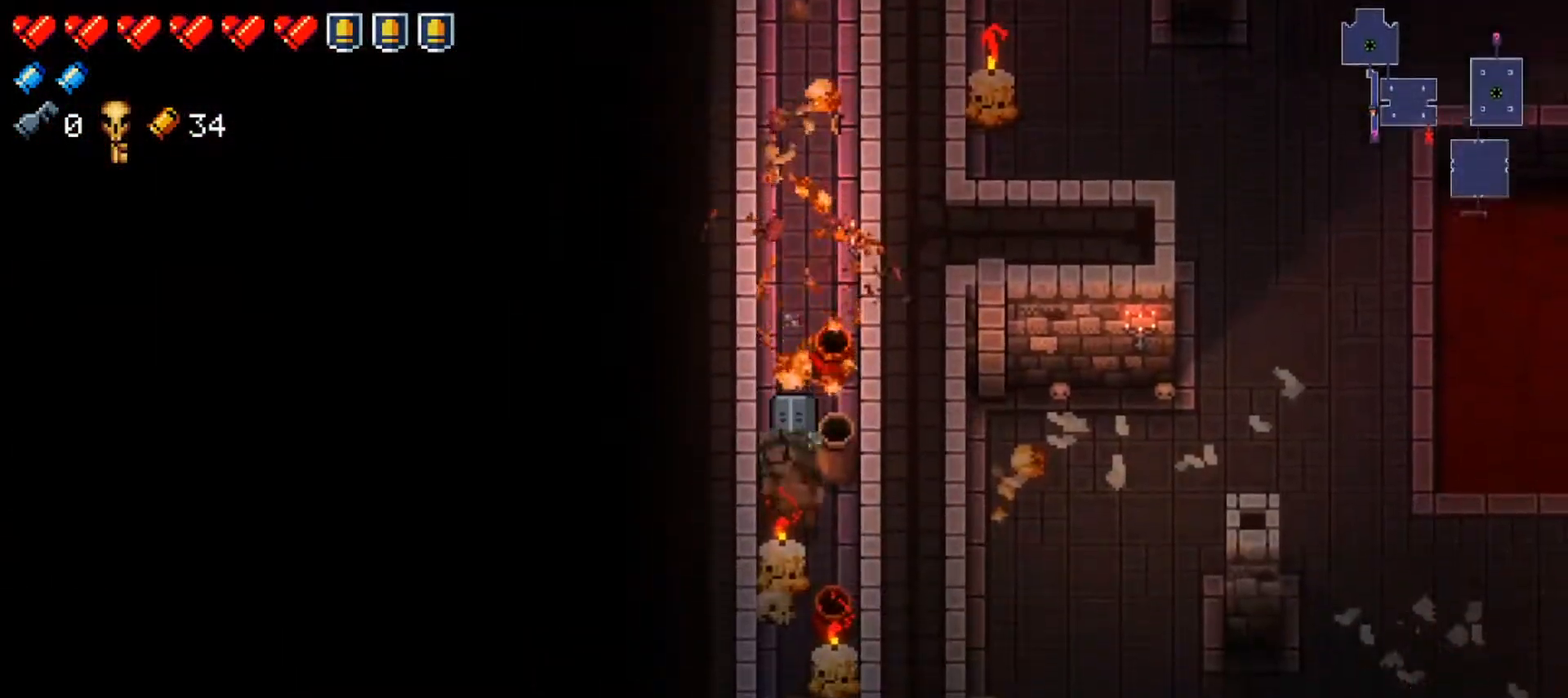
{"buttons": [], "left_stick": "down", "right_stick": "center", "events": []}
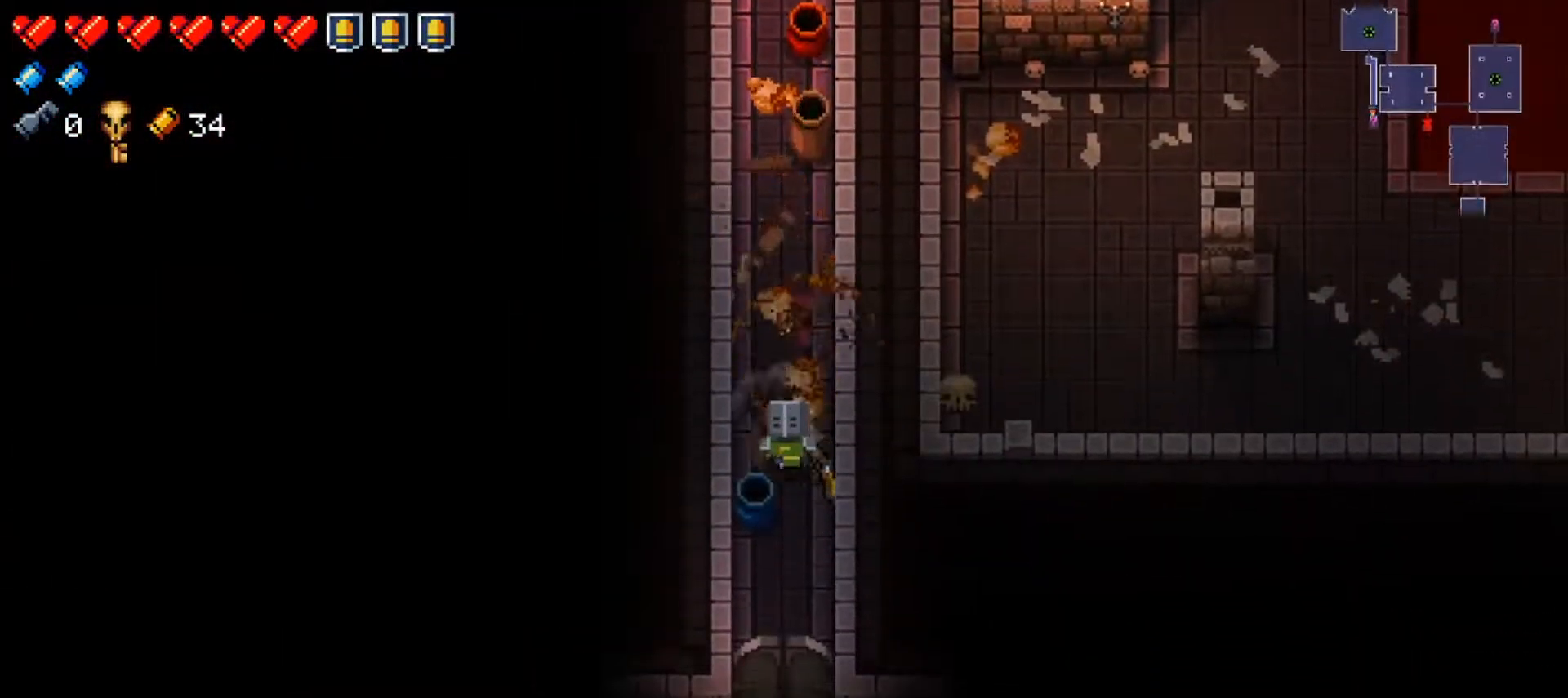
{"buttons": [], "left_stick": "down", "right_stick": "center", "events": [[317, "left_stick", "center"], [450, "left_stick", "down"]]}
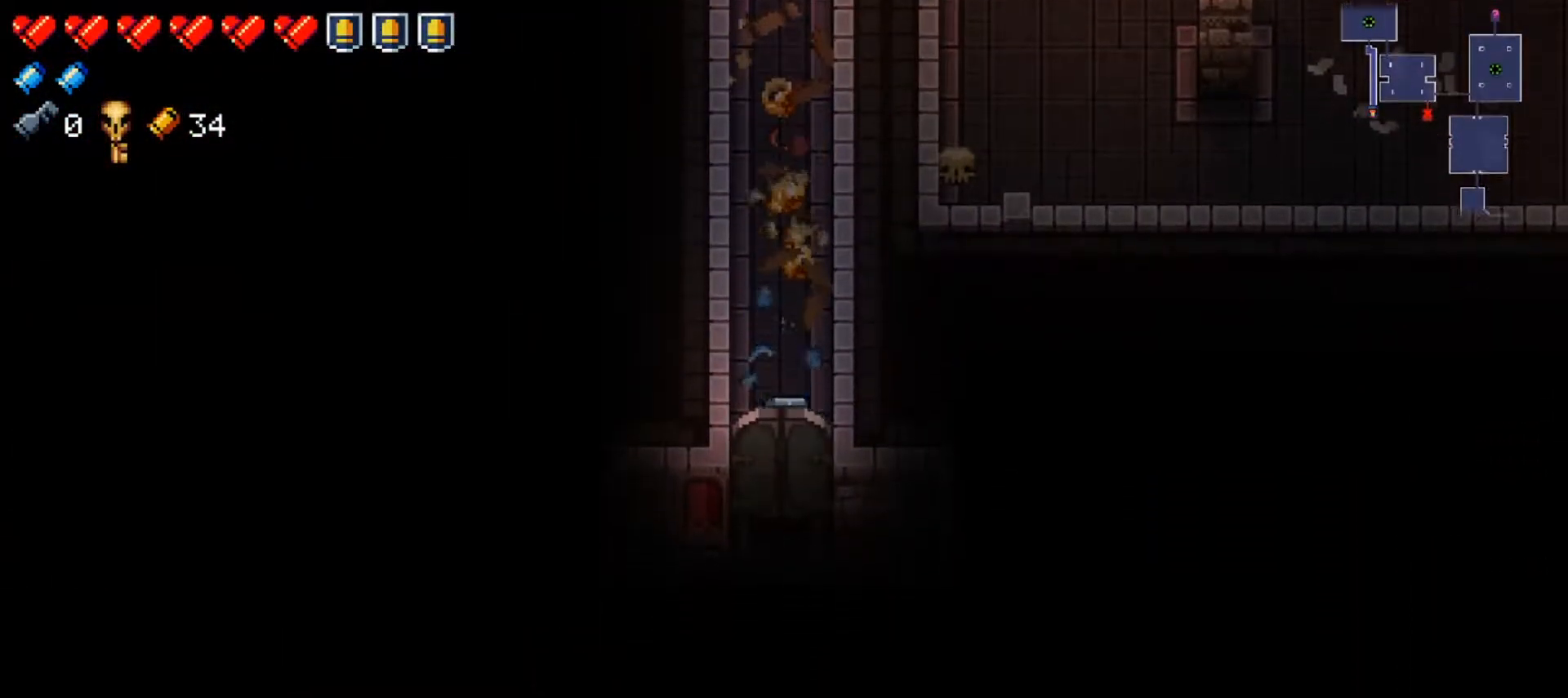
{"buttons": [], "left_stick": "down", "right_stick": "center", "events": [[201, "left_stick", "center"], [501, "left_stick", "down"]]}